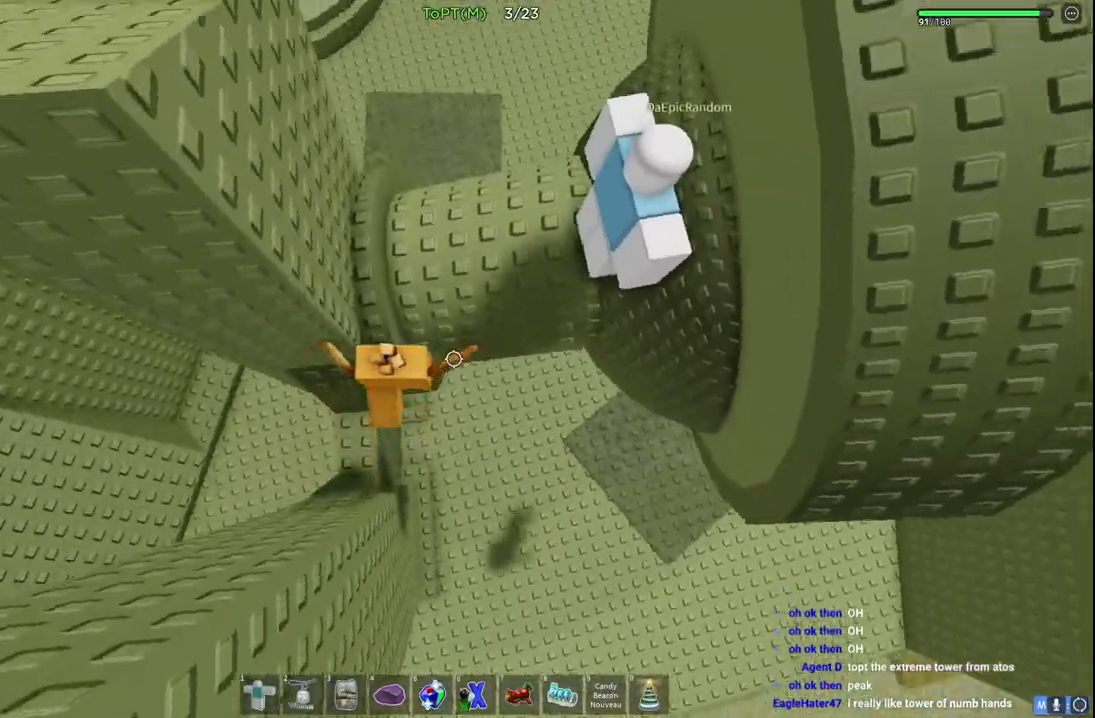
Gameplay with keyboard; each line is a JSON object with the keys held at the frame after it. "events" lists presses ("down") and releases ("up") of "a", "ctrl", "d", "e", "q", "s", "shift", "space" and "w" between this image and that frame as [ms after this image, input, new state], when the widget could be followed in between. No other keys are recorded. Mouse input is not recorded.
{"keys": [], "events": [[17, "space", "down"], [217, "space", "up"], [317, "d", "up"], [450, "w", "up"]]}
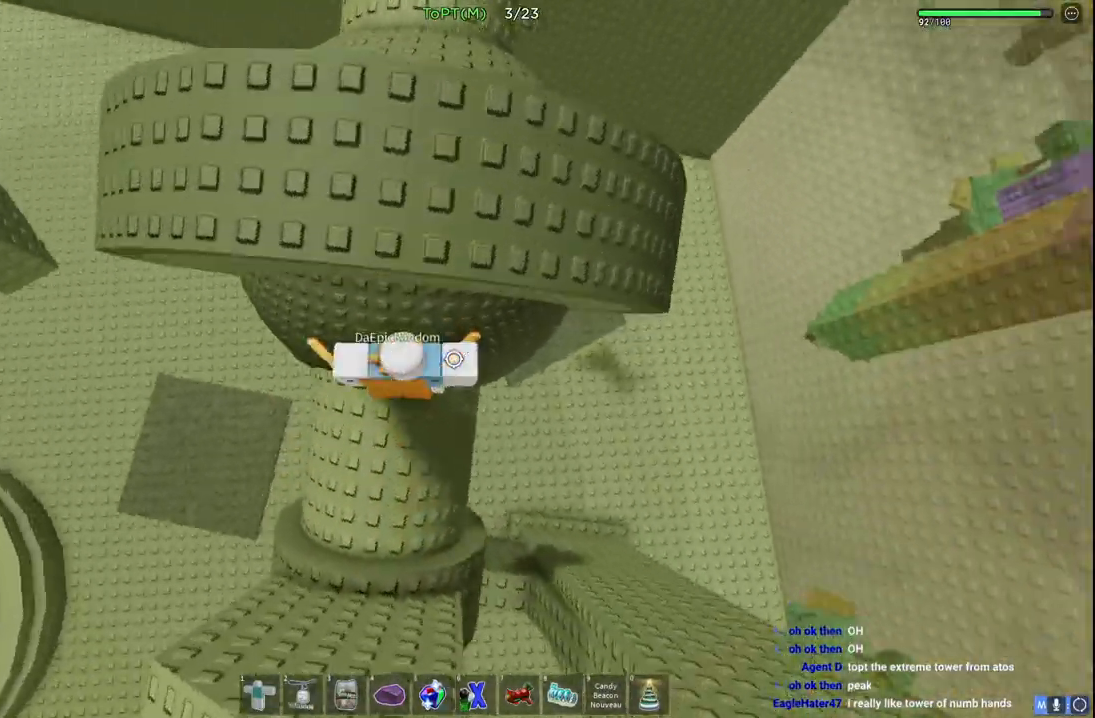
{"keys": ["d", "w"], "events": [[17, "d", "down"], [150, "space", "down"], [283, "w", "down"], [300, "space", "up"]]}
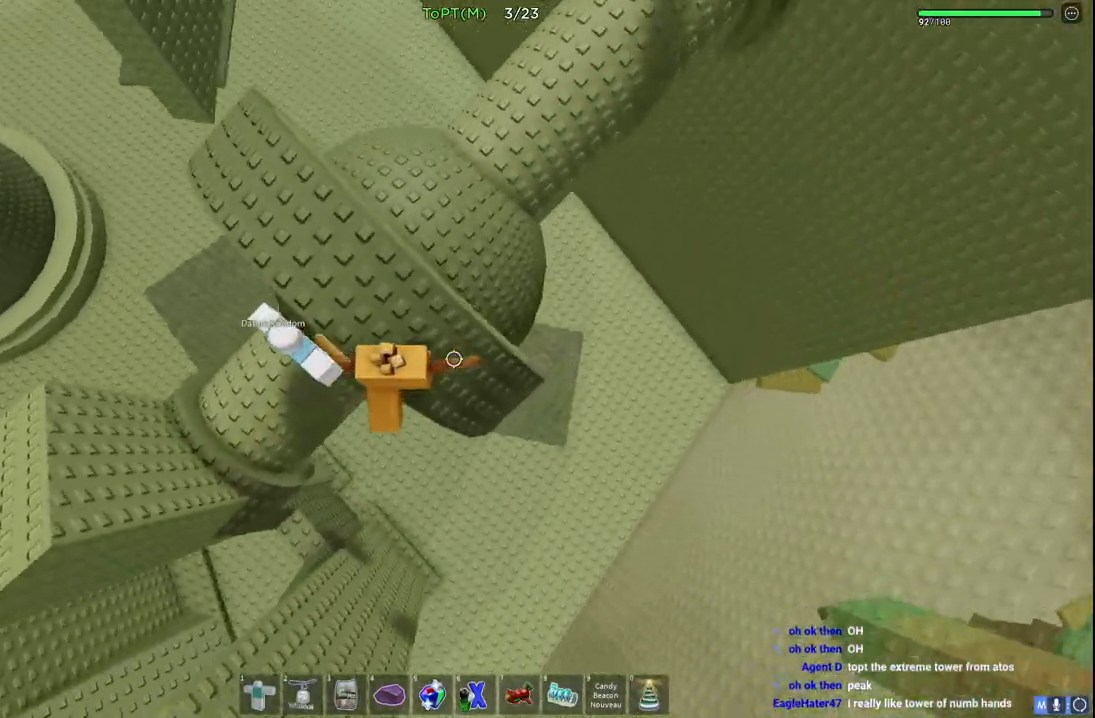
{"keys": ["w"], "events": [[117, "d", "up"], [133, "space", "down"], [367, "space", "up"]]}
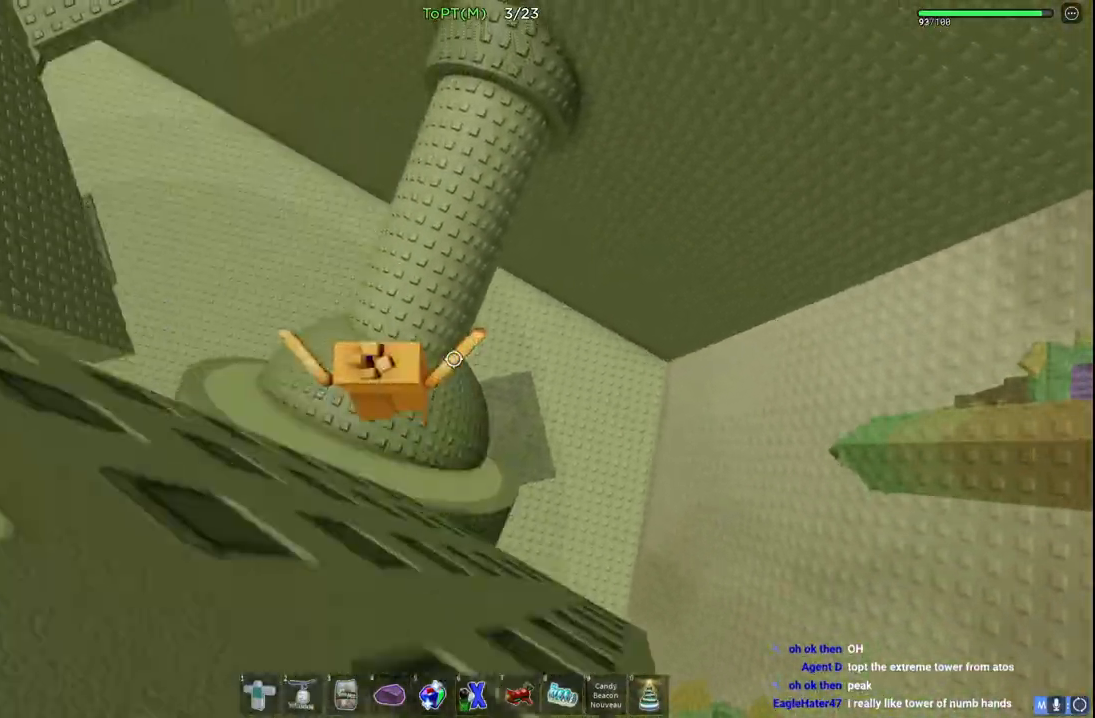
{"keys": ["w"], "events": [[233, "space", "down"], [450, "space", "up"]]}
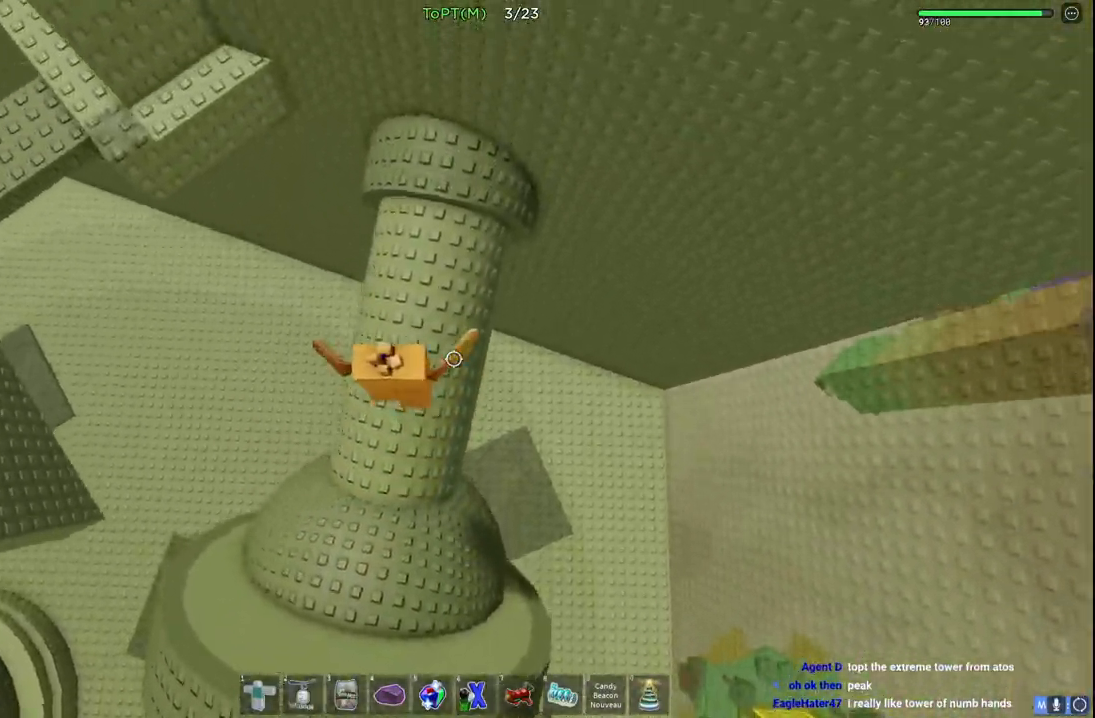
{"keys": ["w"], "events": []}
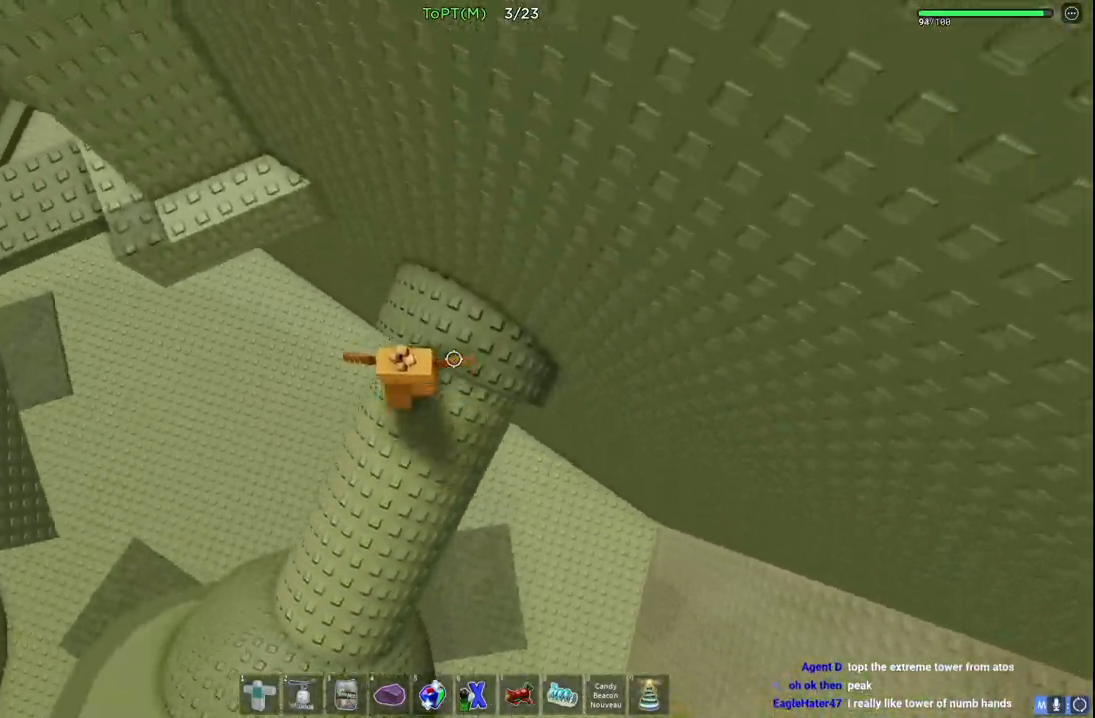
{"keys": ["a", "w"], "events": [[83, "a", "down"], [183, "space", "down"], [417, "space", "up"]]}
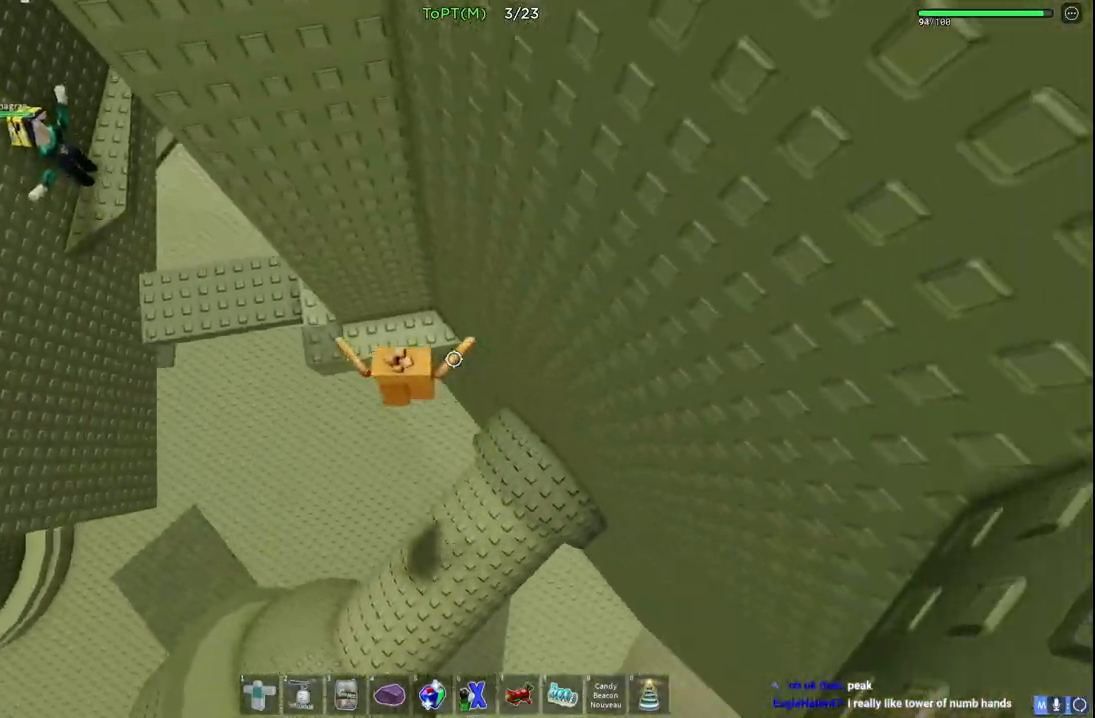
{"keys": ["w"], "events": [[267, "space", "down"], [417, "space", "up"], [433, "a", "up"]]}
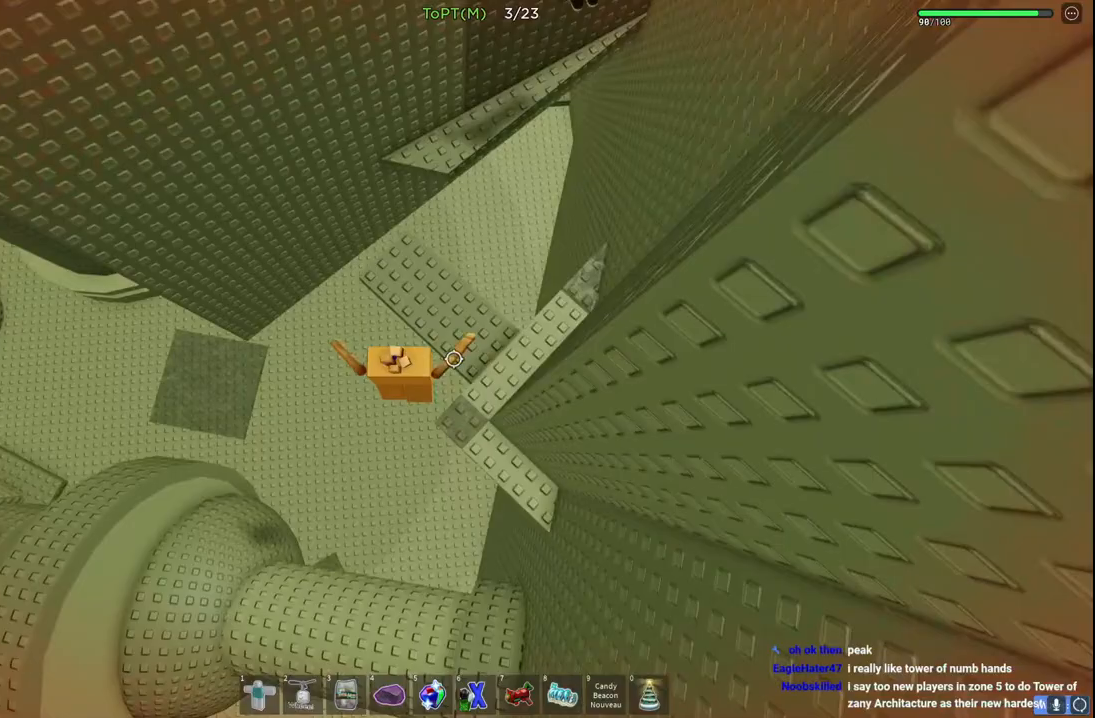
{"keys": ["space", "w"], "events": [[433, "space", "down"]]}
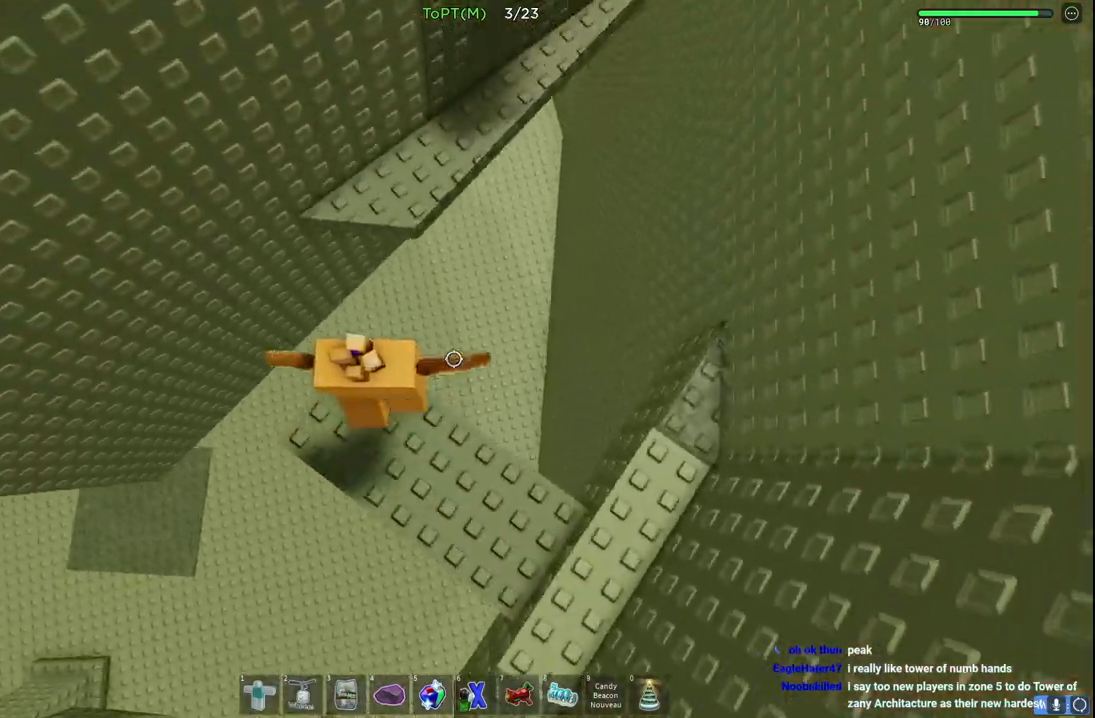
{"keys": ["d", "w"], "events": [[133, "space", "up"], [350, "d", "down"]]}
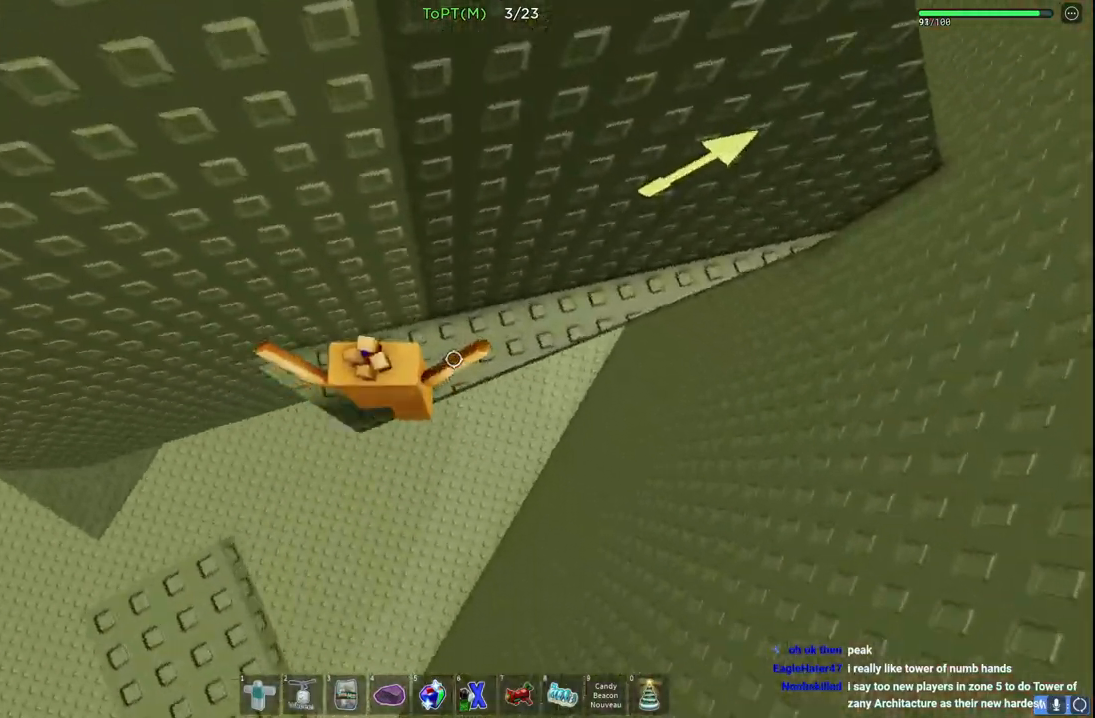
{"keys": ["d"], "events": [[33, "space", "down"], [117, "w", "up"], [267, "space", "up"]]}
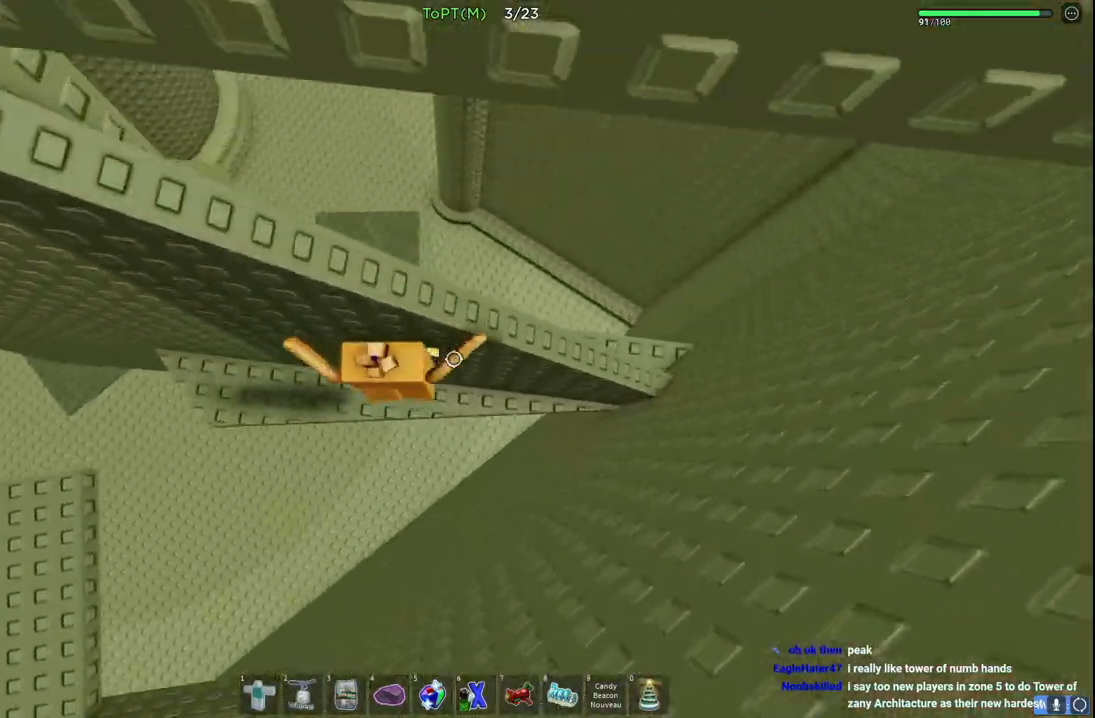
{"keys": ["d", "w"], "events": [[83, "space", "down"], [283, "space", "up"], [333, "w", "down"]]}
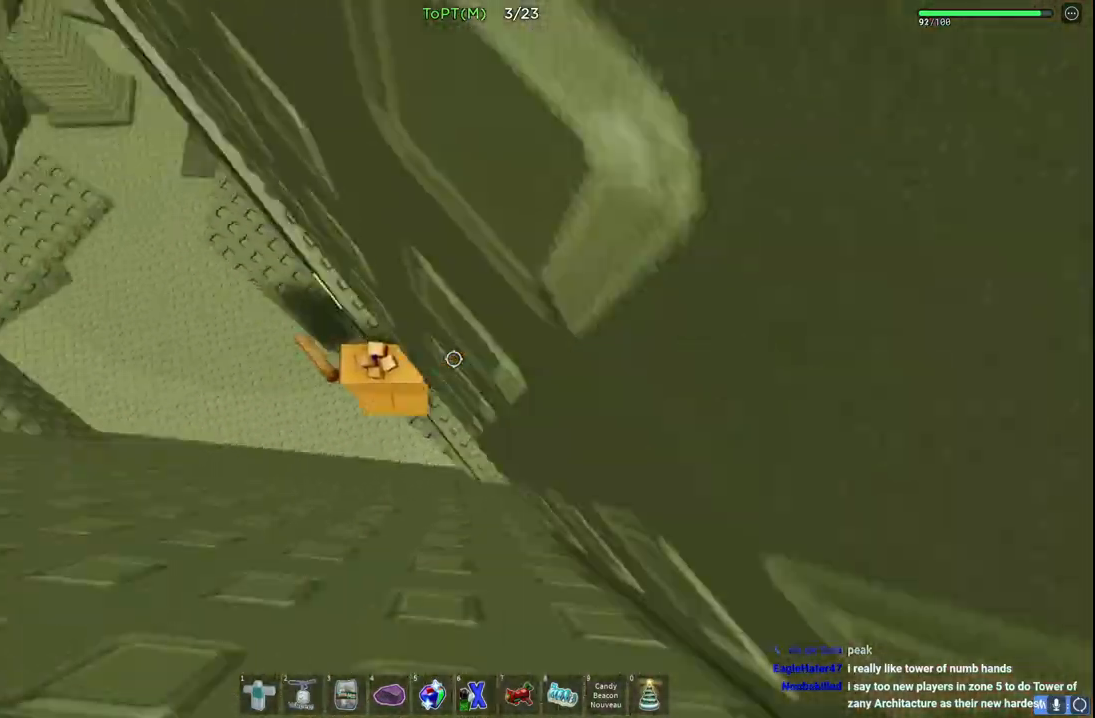
{"keys": ["w"], "events": [[83, "space", "down"], [183, "d", "up"], [267, "space", "up"]]}
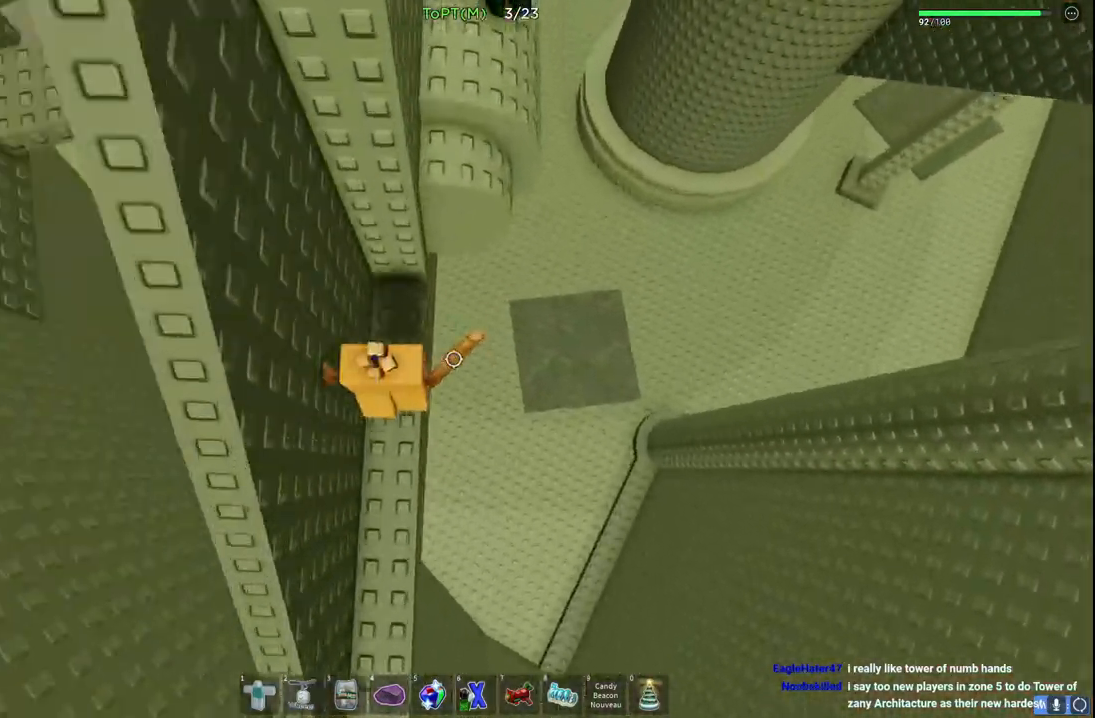
{"keys": ["w"], "events": [[167, "d", "down"], [217, "w", "up"], [267, "space", "down"], [317, "w", "down"], [433, "space", "up"], [450, "d", "up"]]}
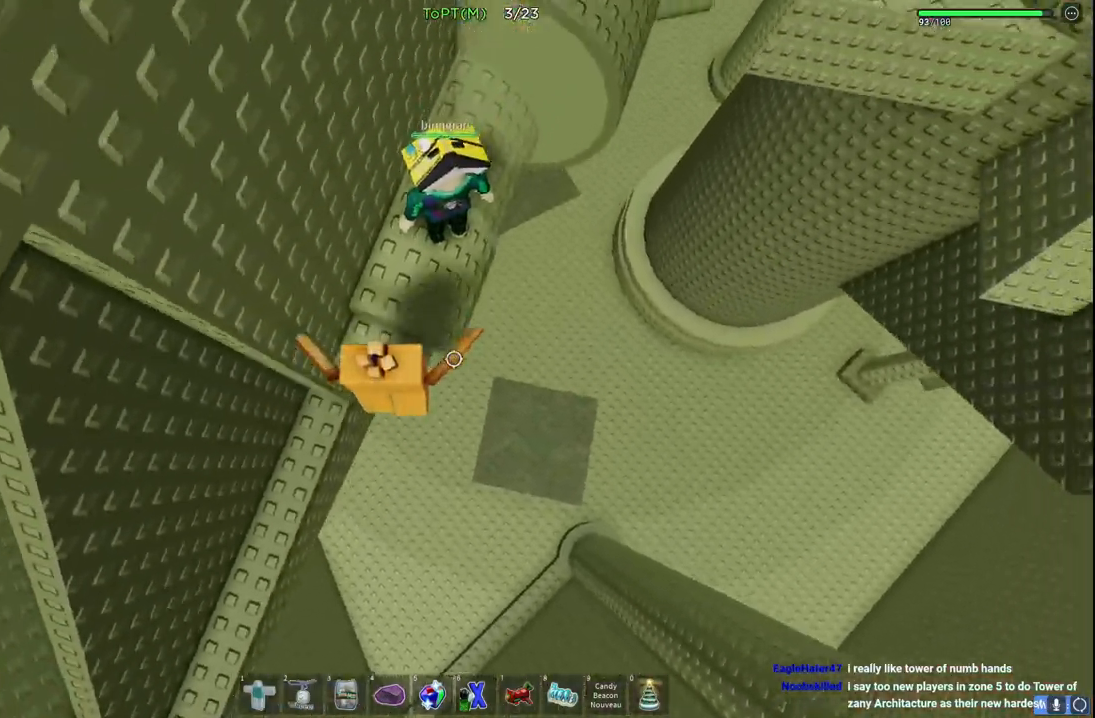
{"keys": ["w"], "events": []}
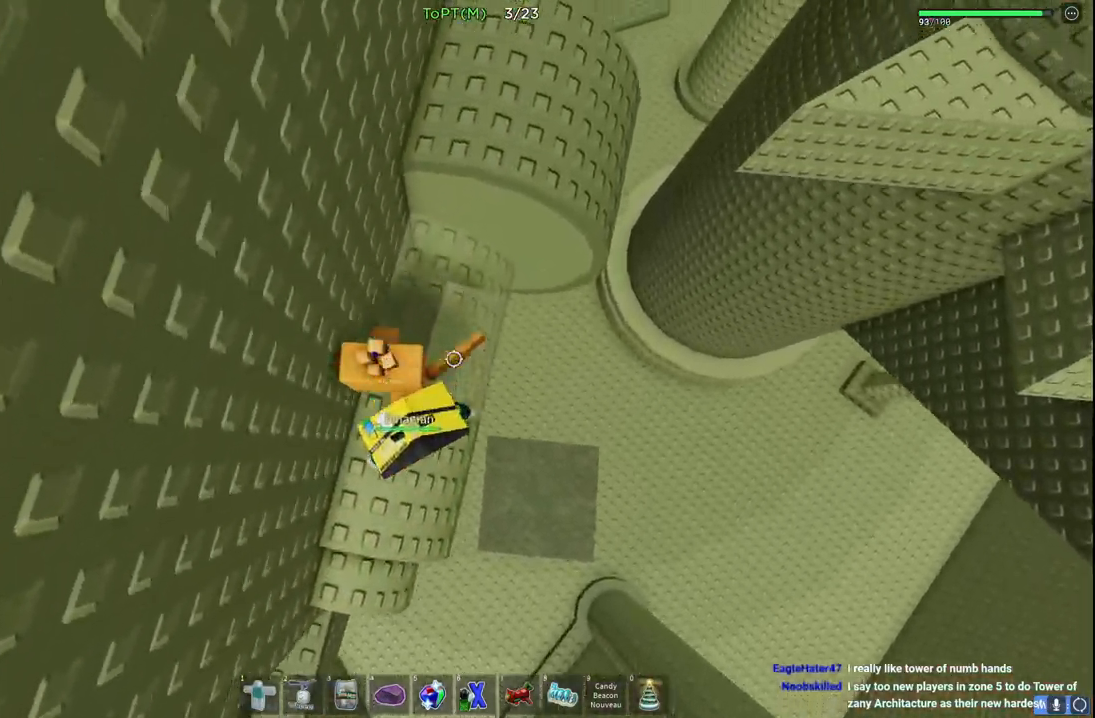
{"keys": ["d", "w"], "events": [[67, "d", "down"], [117, "space", "down"], [250, "d", "up"], [333, "space", "up"], [500, "d", "down"]]}
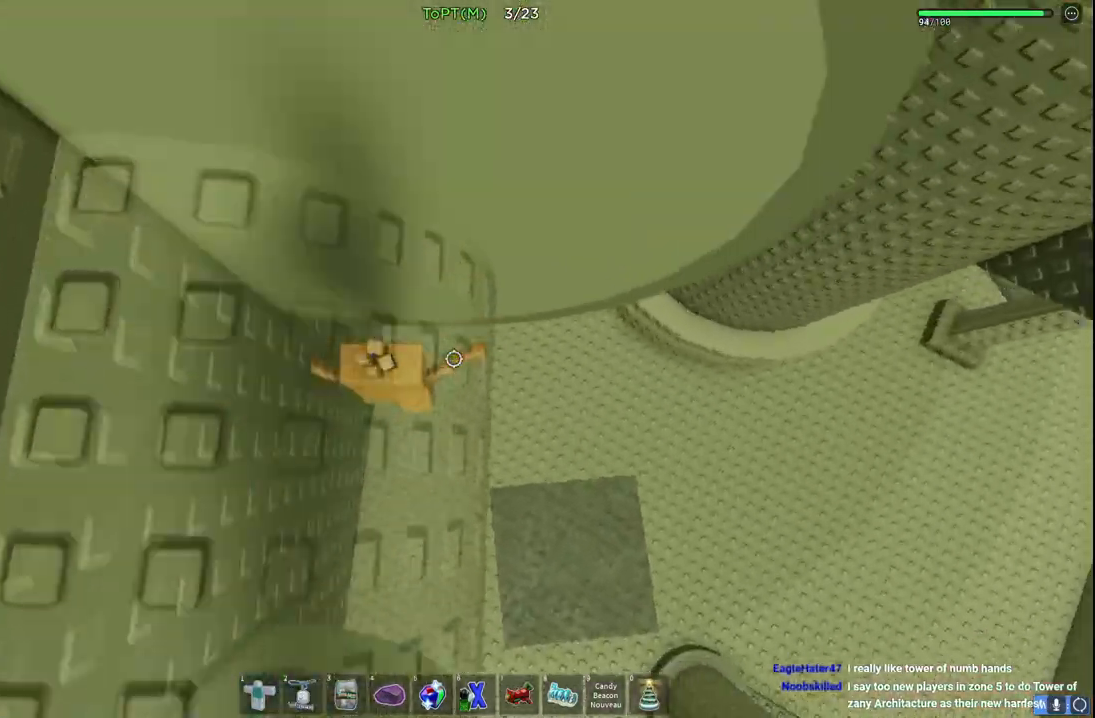
{"keys": ["space", "w"], "events": [[233, "d", "up"], [367, "space", "down"]]}
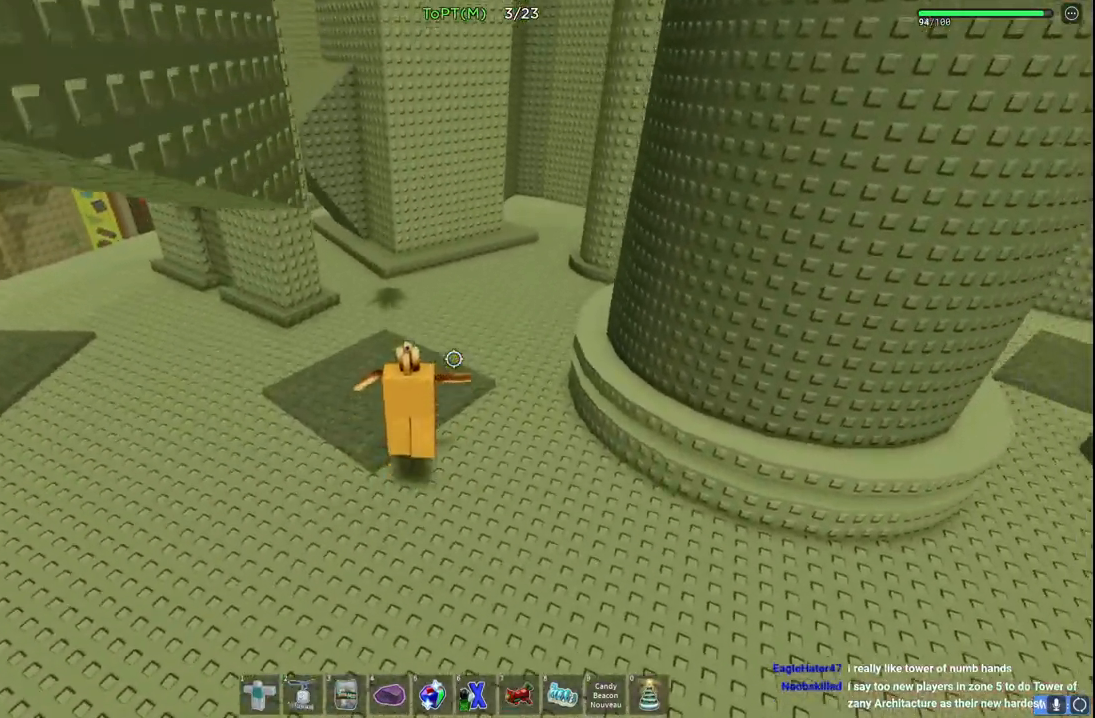
{"keys": ["space", "w"], "events": []}
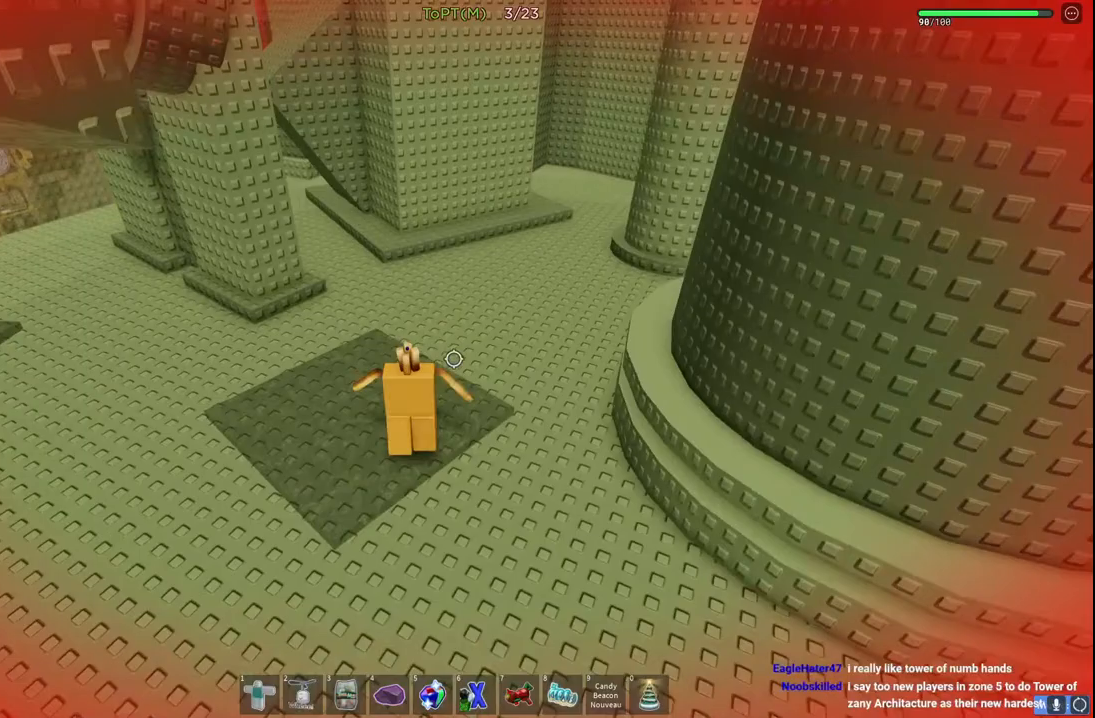
{"keys": ["space", "w"], "events": []}
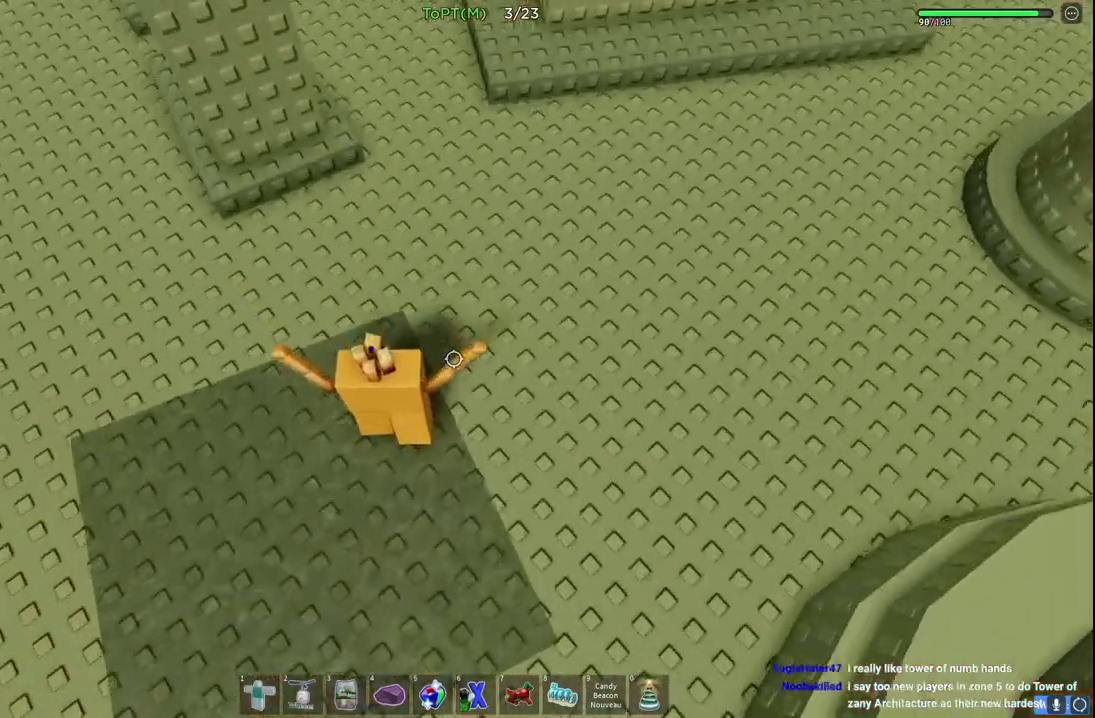
{"keys": ["w"], "events": [[433, "space", "up"]]}
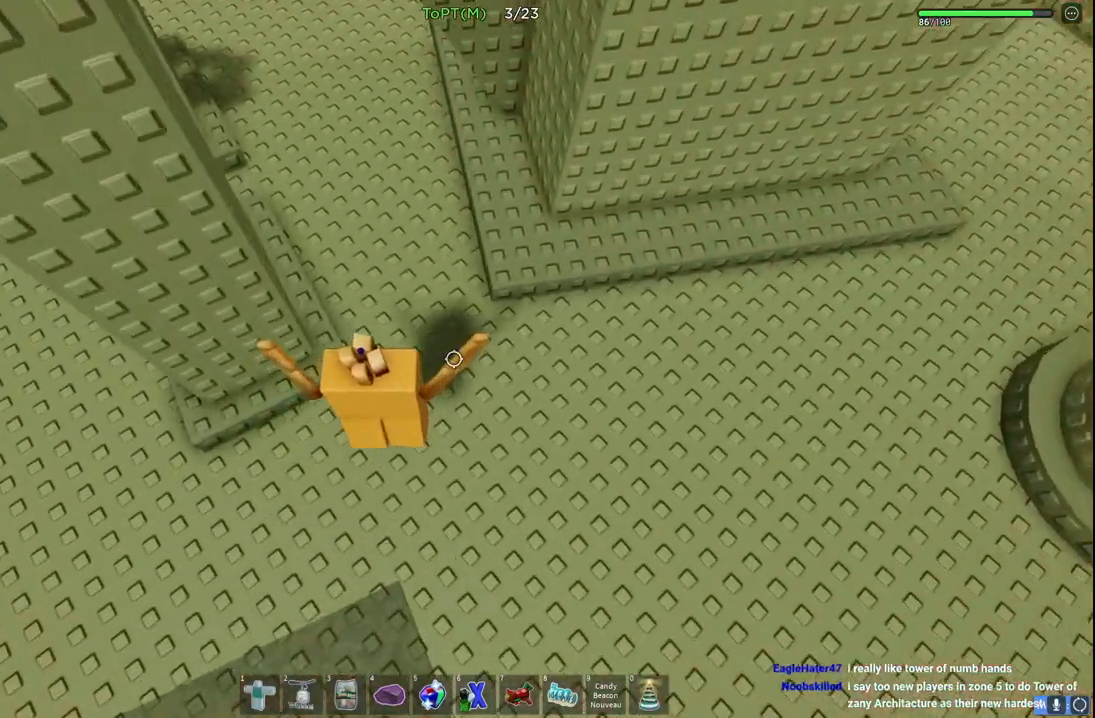
{"keys": ["w"], "events": []}
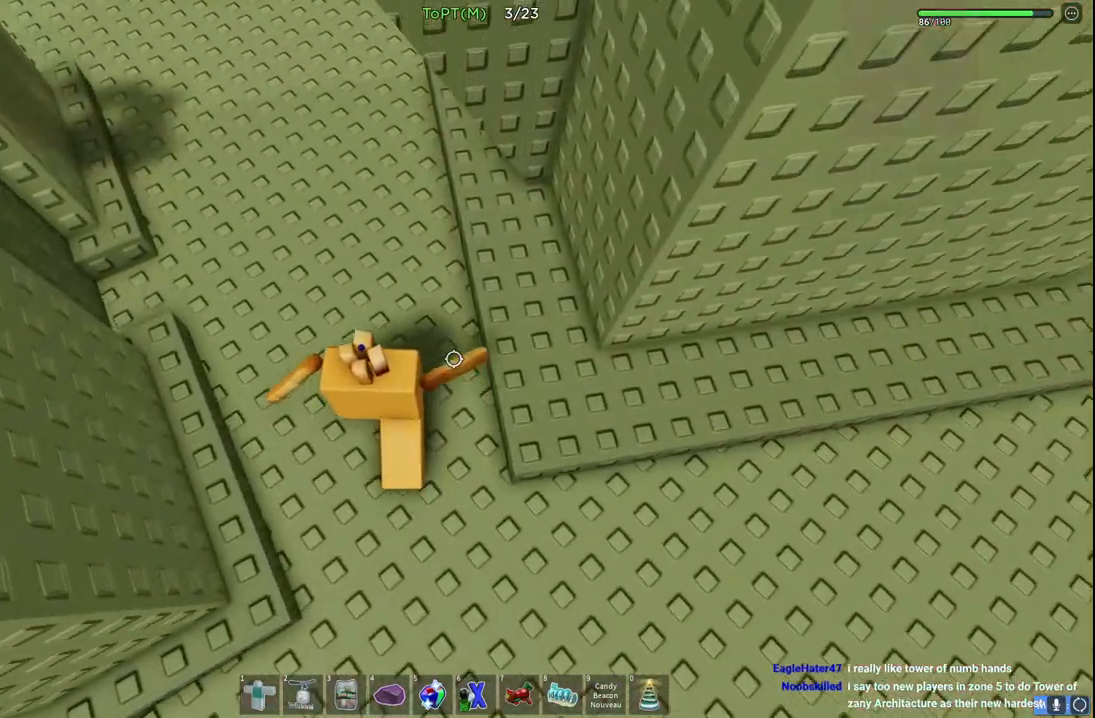
{"keys": ["w"], "events": [[117, "a", "down"], [450, "a", "up"]]}
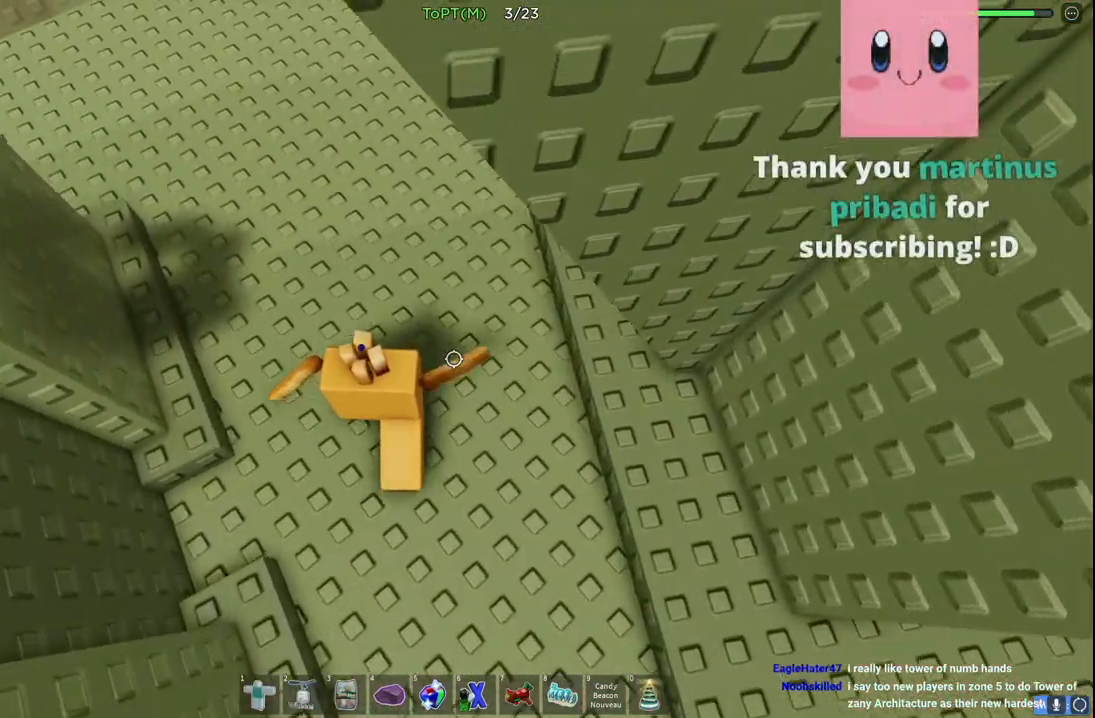
{"keys": ["w"], "events": []}
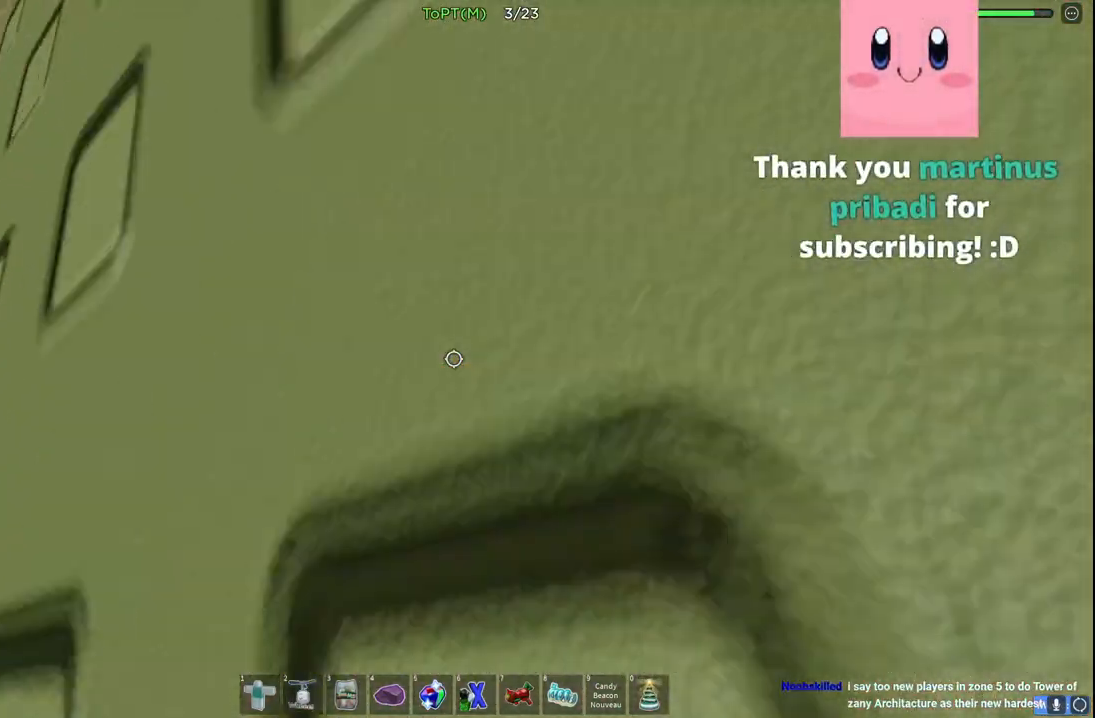
{"keys": [], "events": [[150, "w", "up"]]}
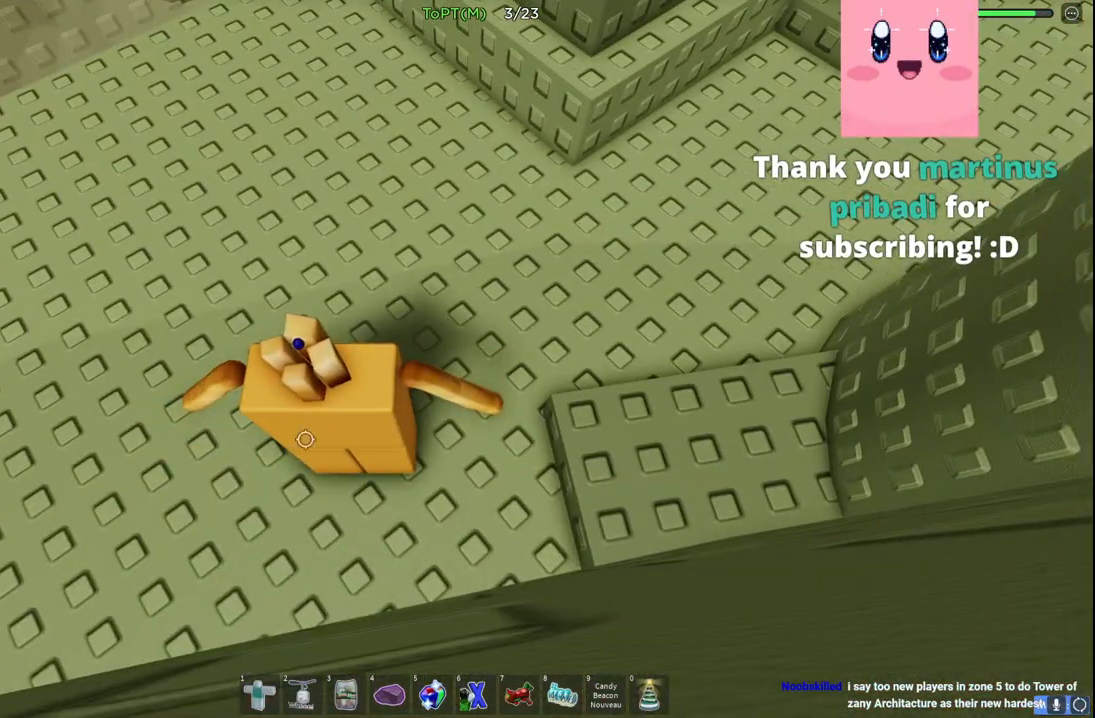
{"keys": [], "events": []}
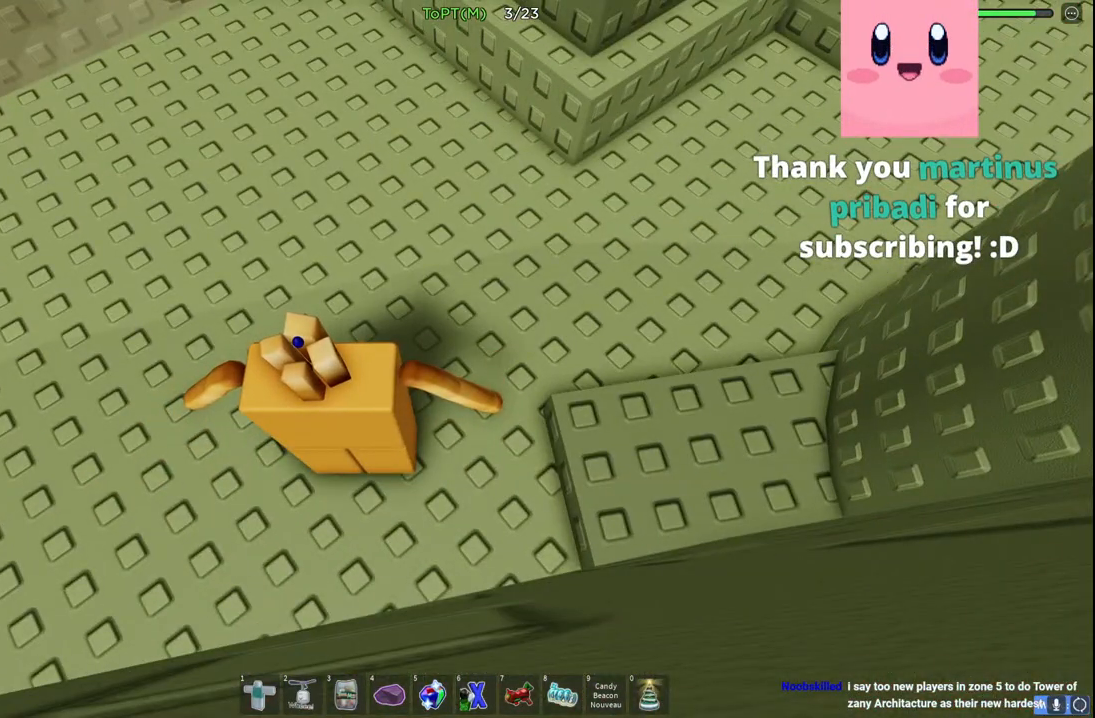
{"keys": [], "events": []}
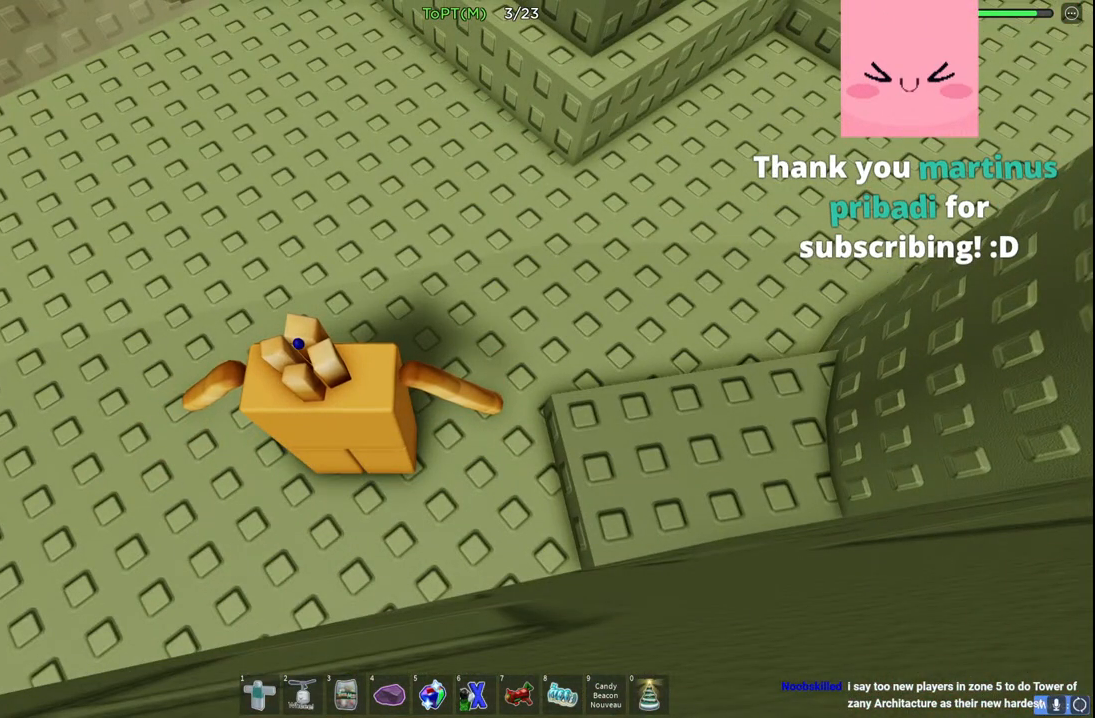
{"keys": [], "events": []}
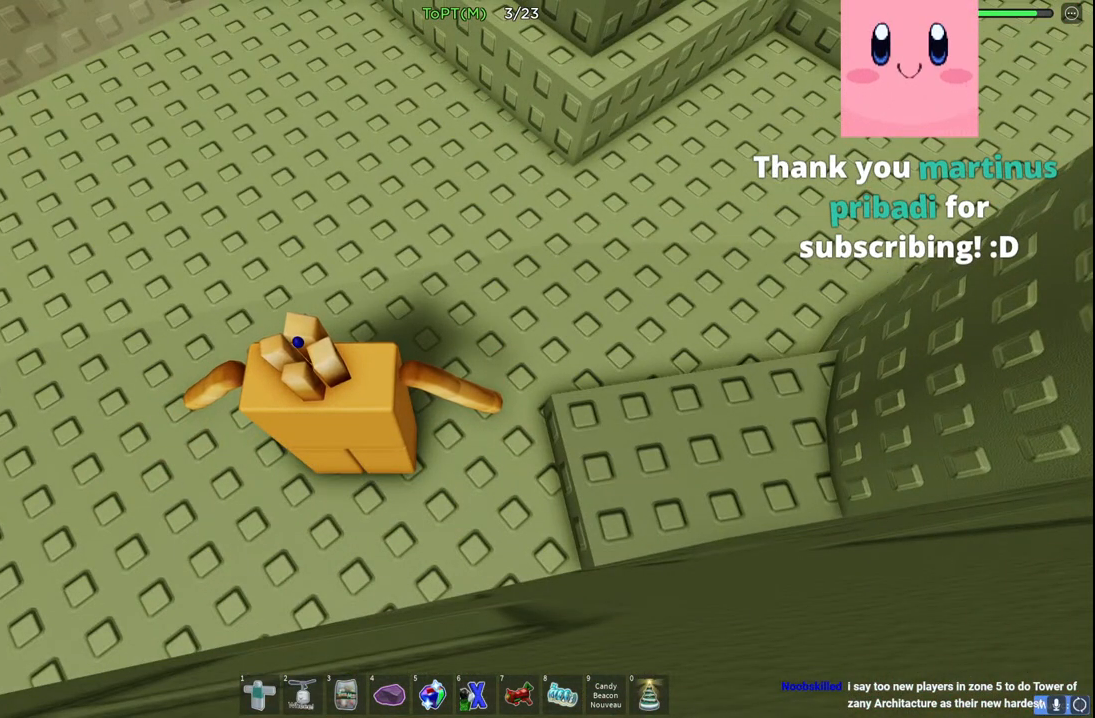
{"keys": [], "events": []}
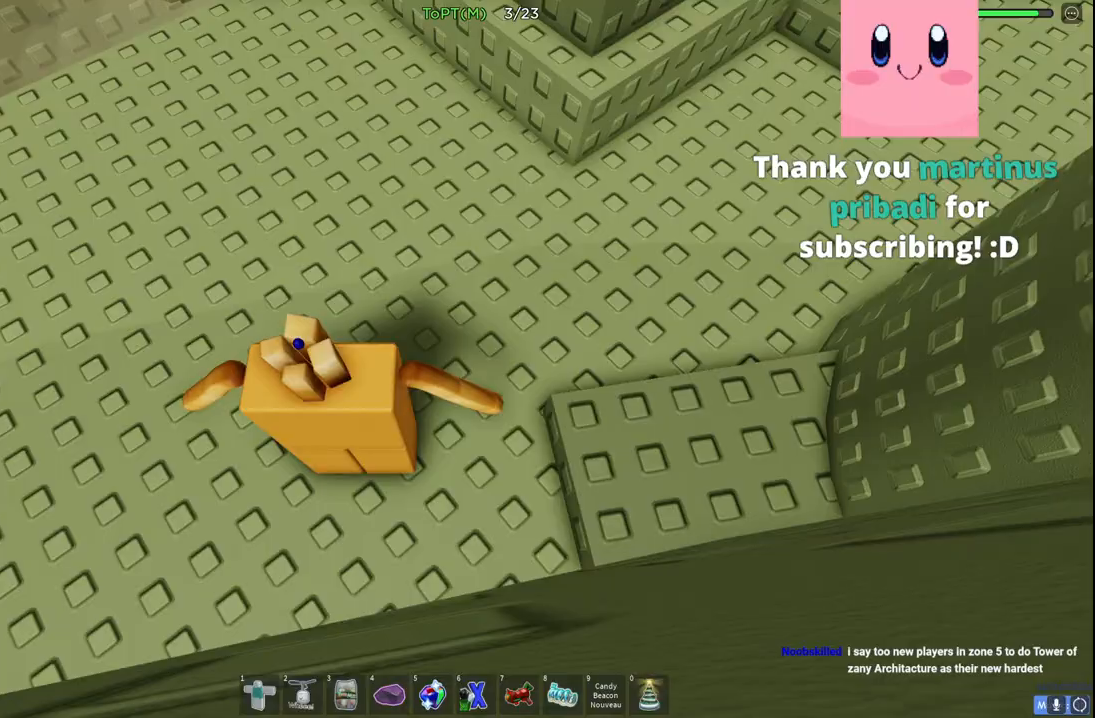
{"keys": [], "events": []}
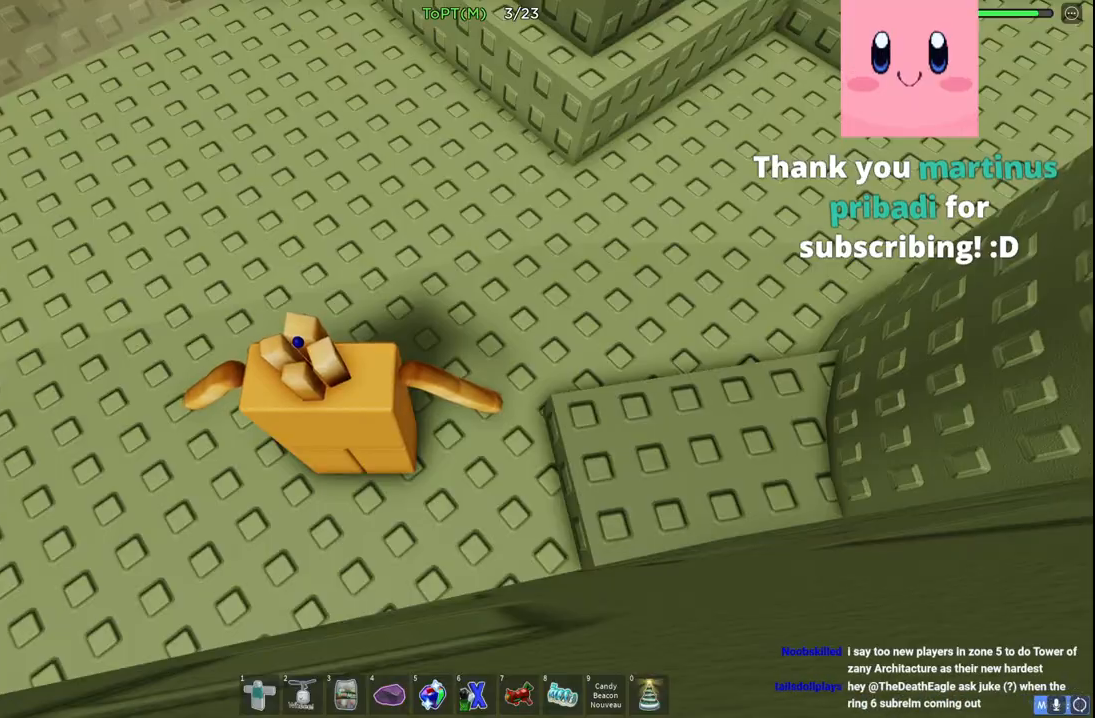
{"keys": [], "events": []}
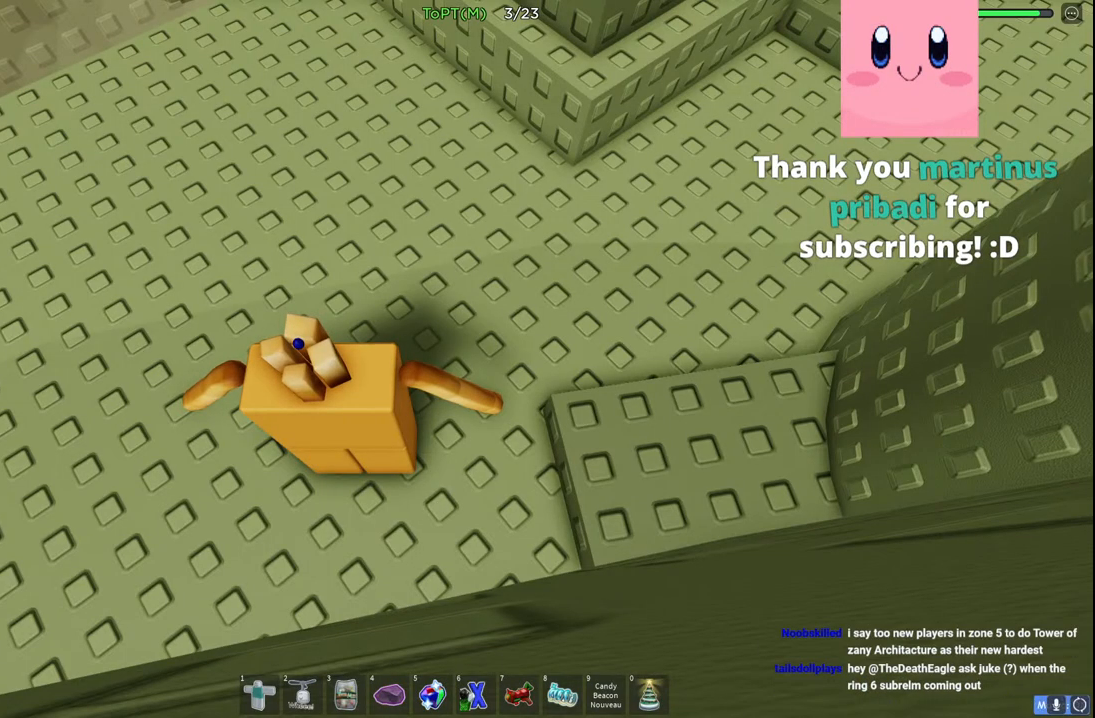
{"keys": ["w"], "events": [[283, "w", "down"]]}
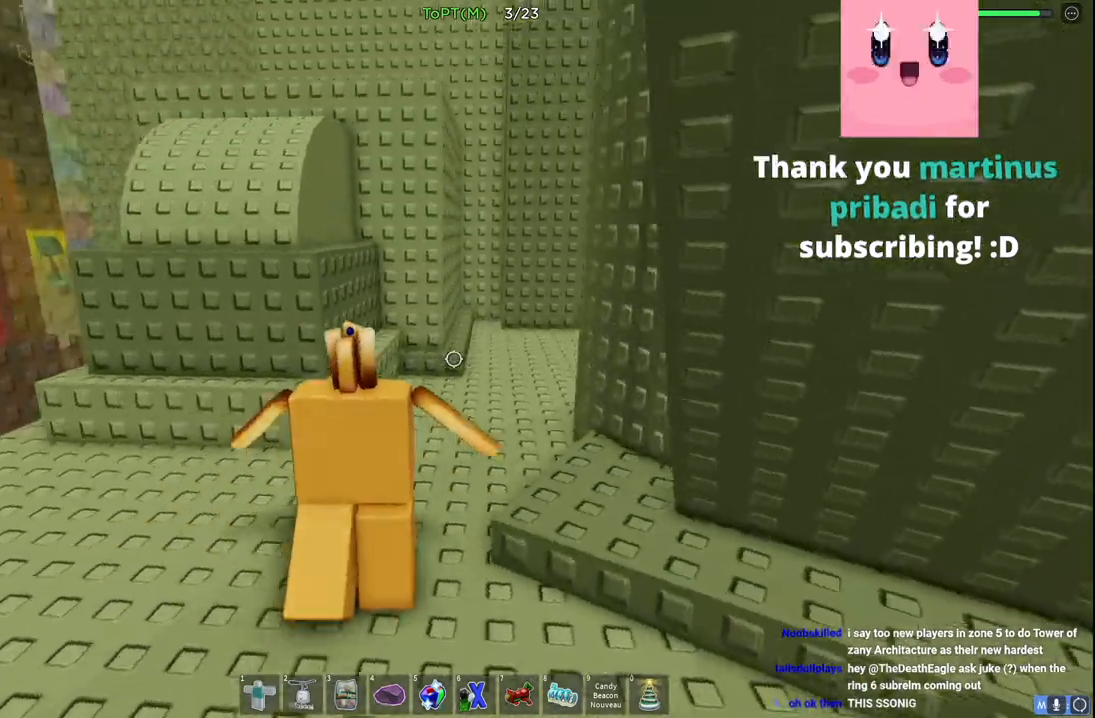
{"keys": ["a", "space", "w"], "events": [[233, "a", "down"], [383, "space", "down"]]}